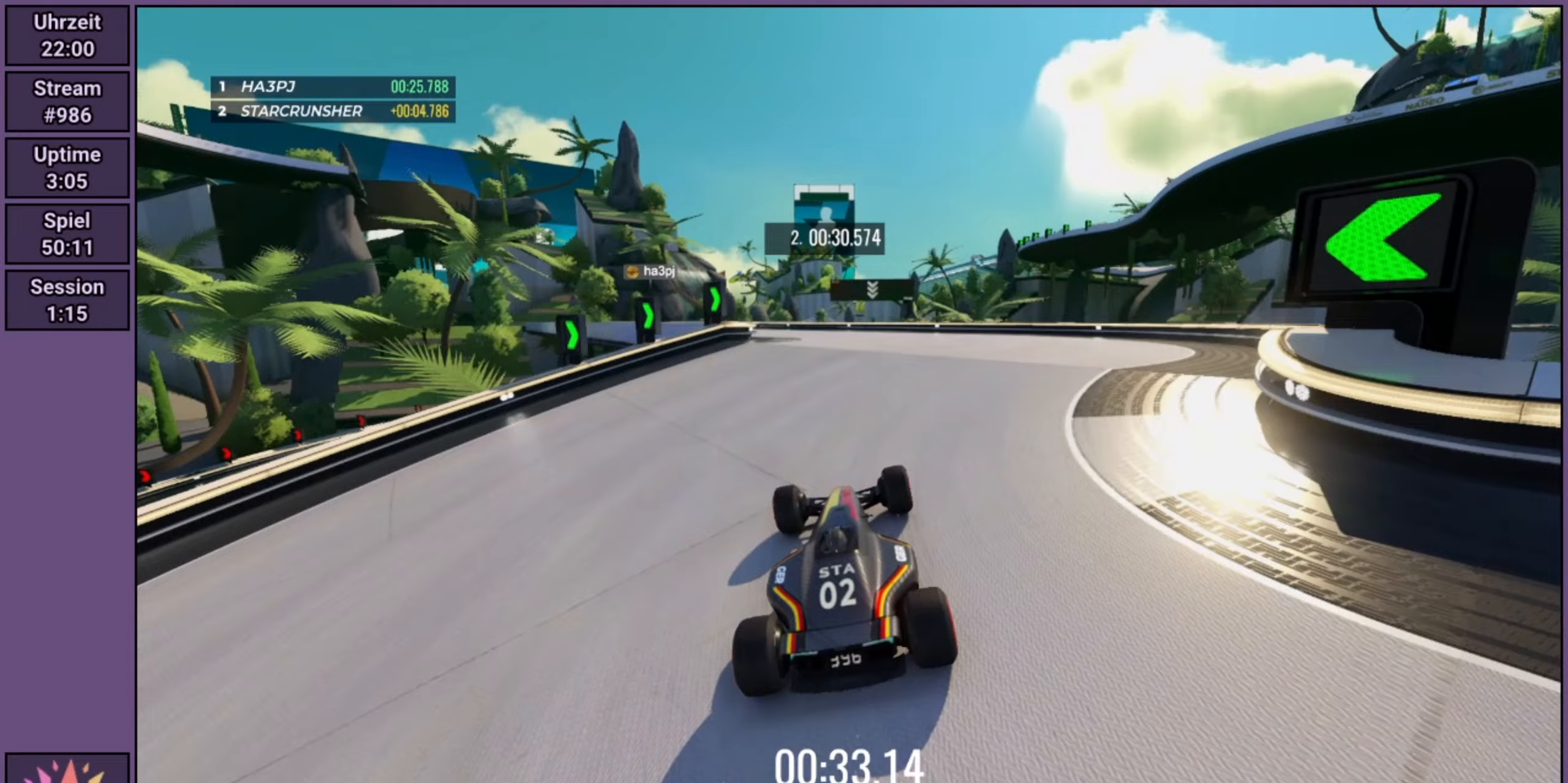
Gameplay with a controller (Xbox layout); each line is a JSON object with the inputs held at the frame after it (dt_ms = milliseconds from this image to that frame). "events" lists button and stick changes between this image and that frame as [ms after this image, input, new state], when the widget could be followed in between. Not read: L3 R3 right_stick.
{"dt_ms": 500, "buttons": ["R2"], "left_stick": "center", "events": []}
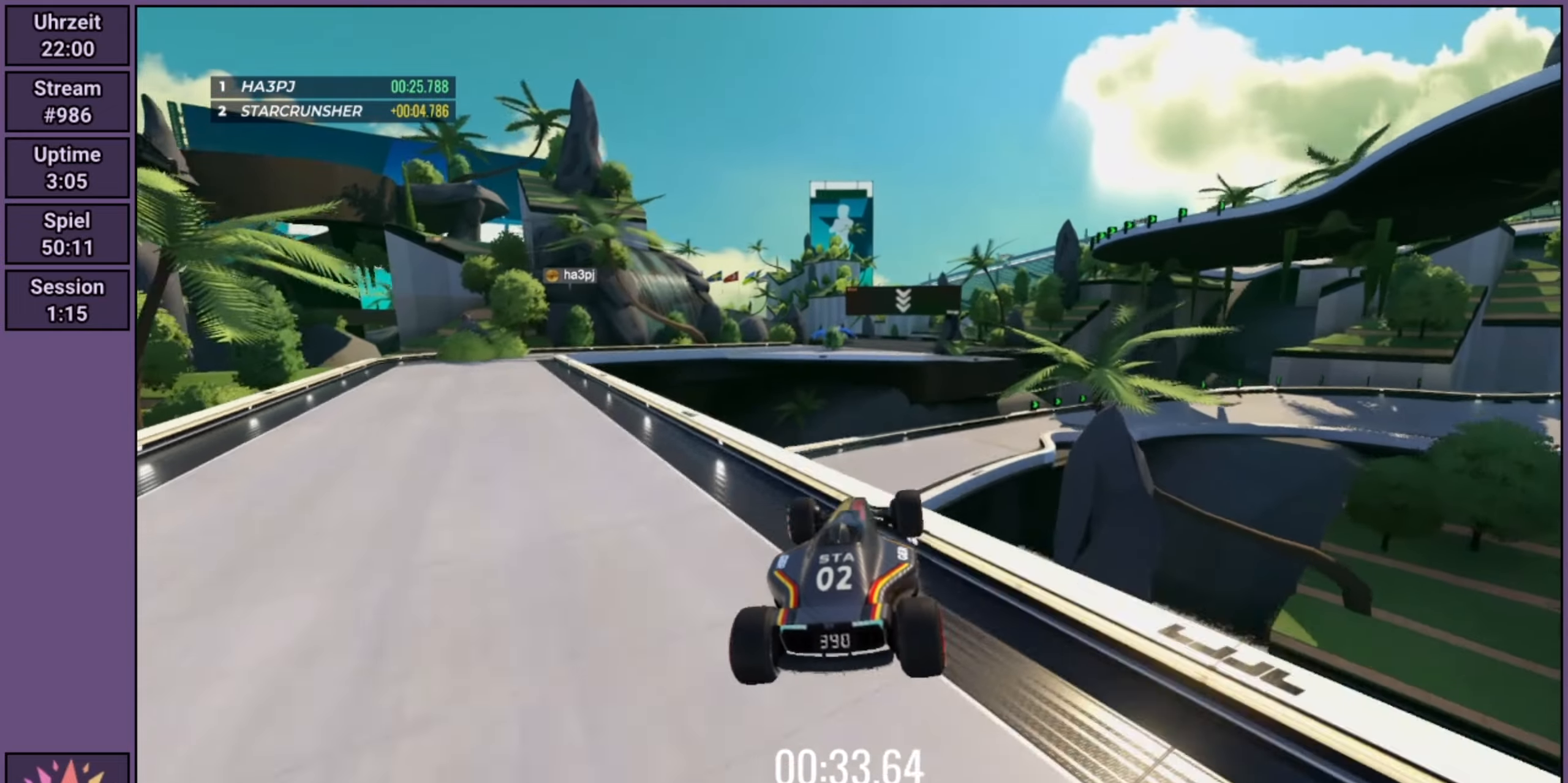
{"dt_ms": 500, "buttons": ["R2"], "left_stick": "center", "events": []}
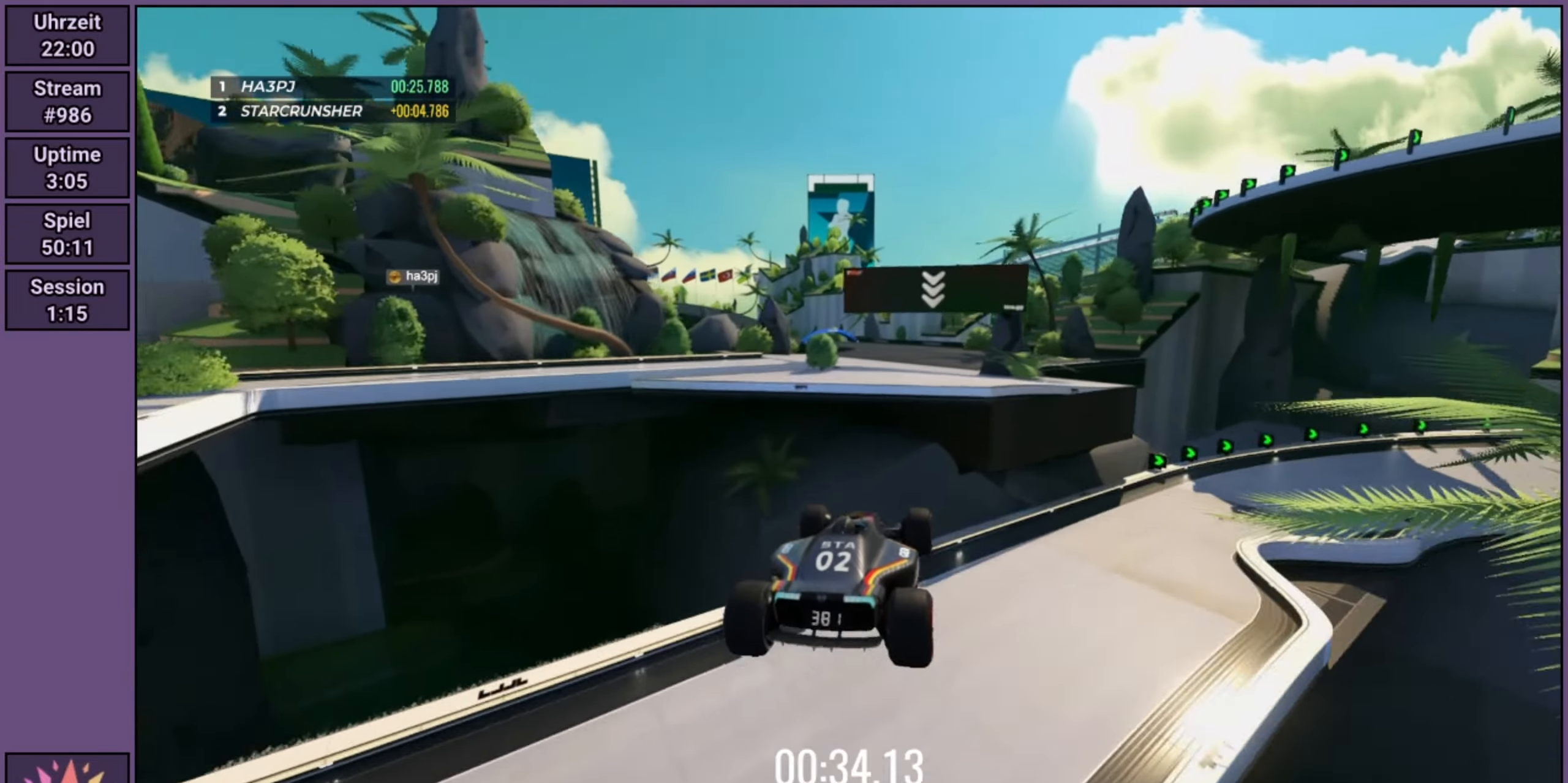
{"dt_ms": 500, "buttons": ["R2"], "left_stick": "center", "events": []}
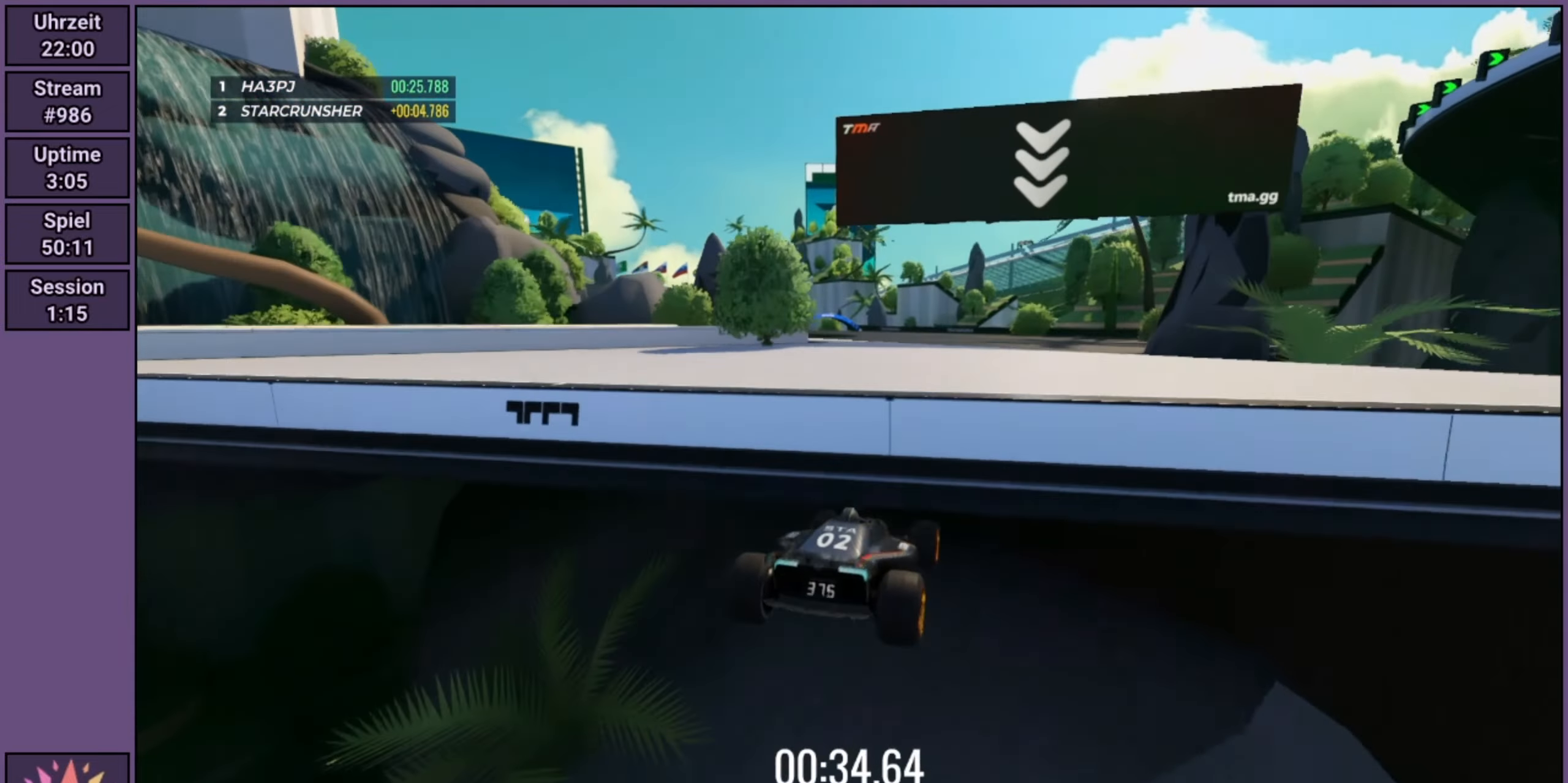
{"dt_ms": 500, "buttons": ["R2"], "left_stick": "center", "events": [[133, "B", "down"], [233, "B", "up"]]}
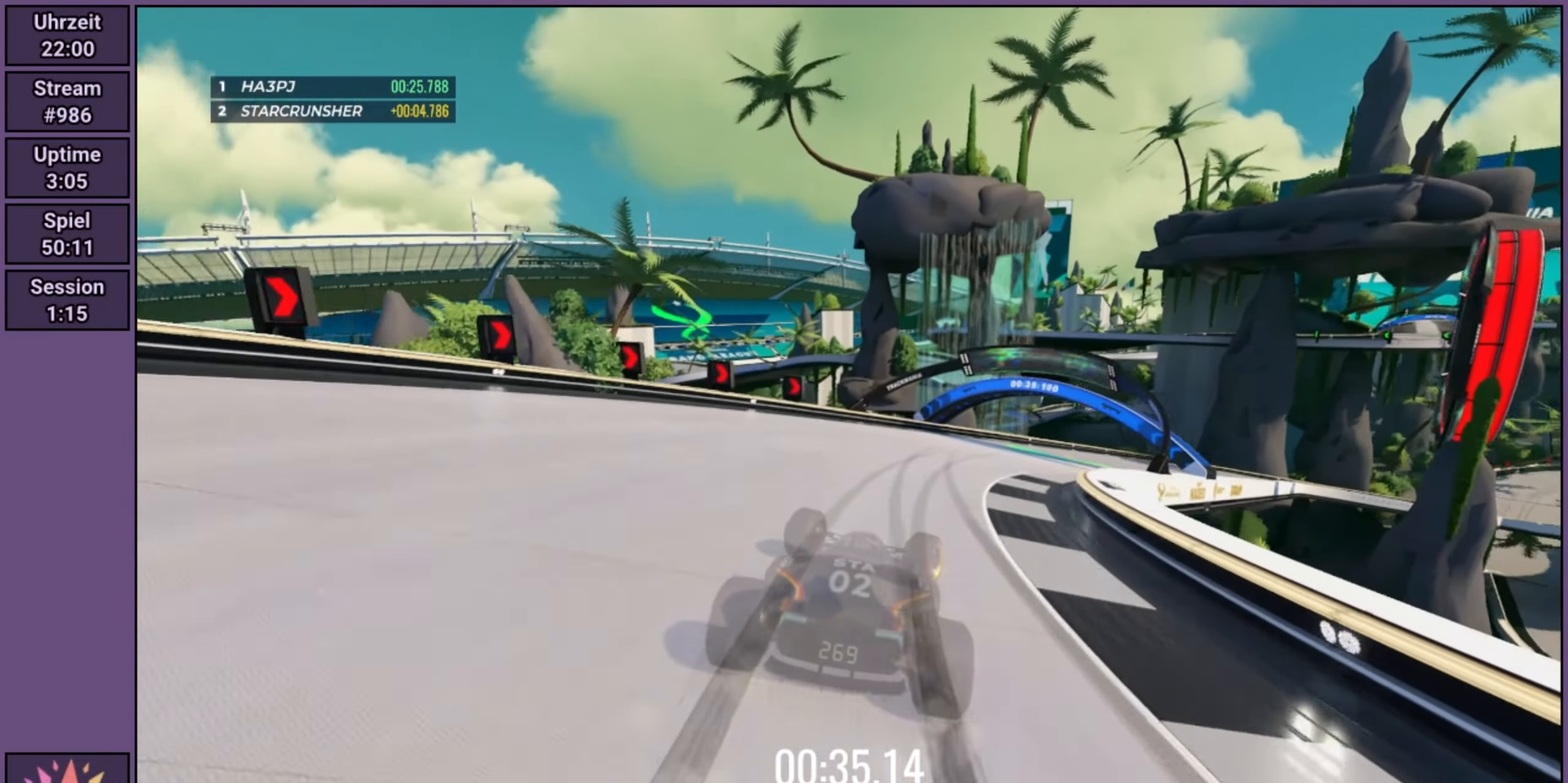
{"dt_ms": 1000, "buttons": ["R2"], "left_stick": "center"}
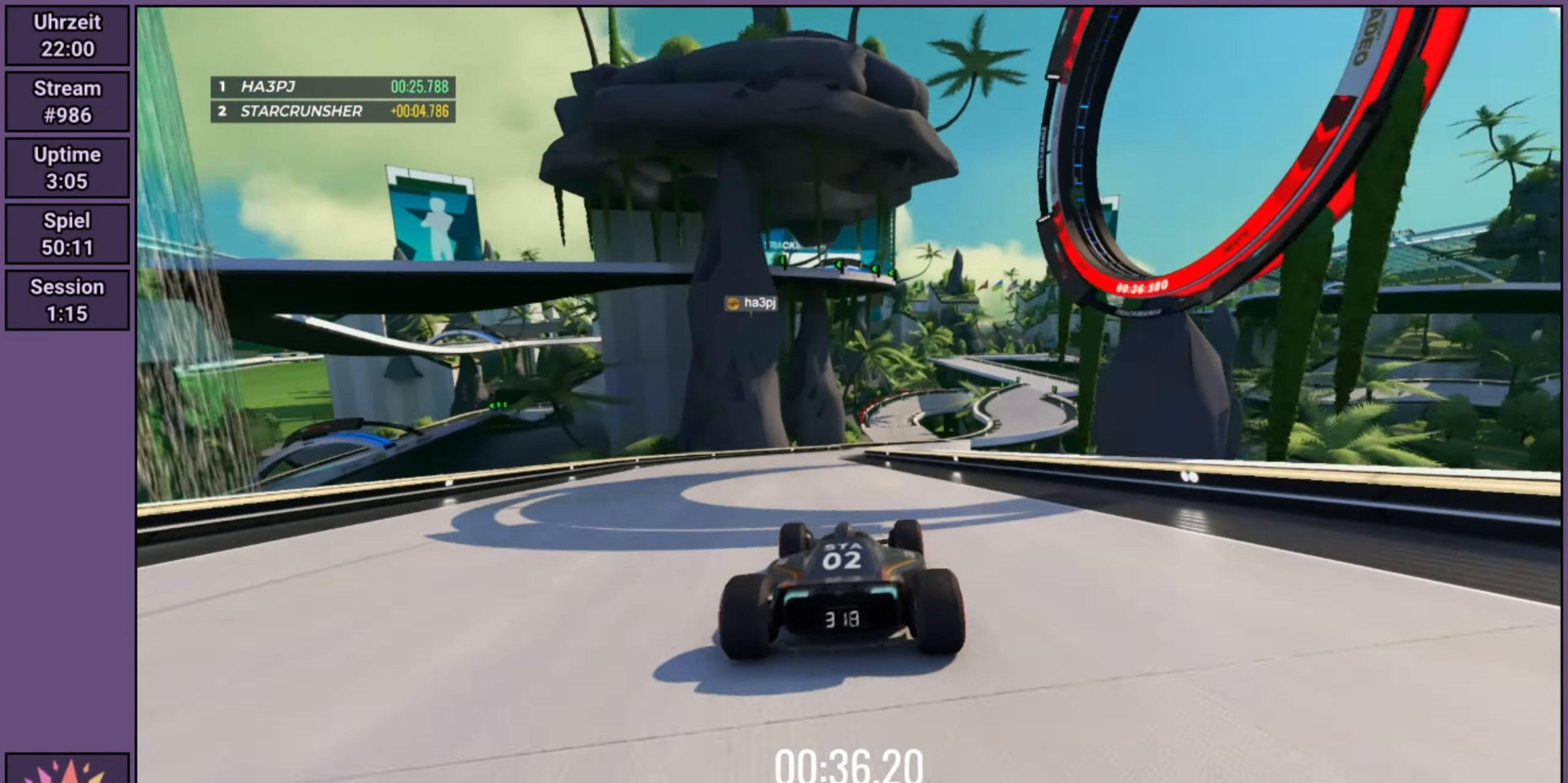
{"dt_ms": 500, "buttons": [], "left_stick": "center", "events": [[67, "left_stick", "left"], [233, "left_stick", "center"], [333, "R2", "up"]]}